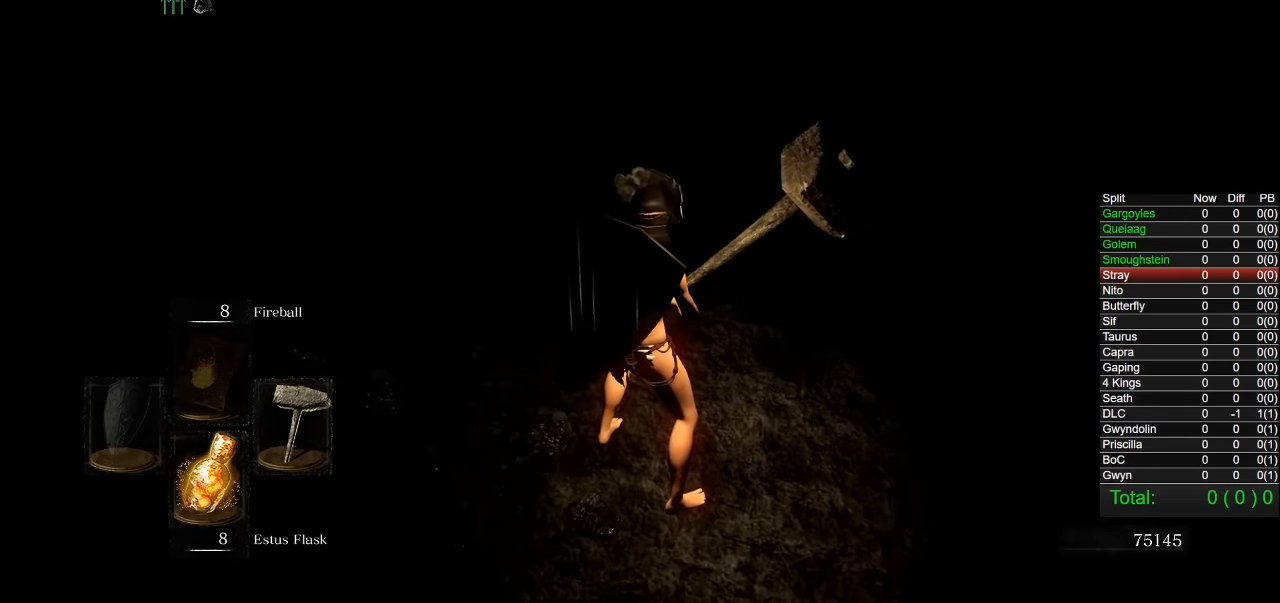
Gameplay with a controller (PlayStation layout); each line is a JSON object with the inputs held at the frame after it. "button_events" lists button changes between this image and that frame as [ms after this image, input, new state], when the widget could be followed in between (sticks are given only as held states). Not read: L1.
{"buttons": [], "left_stick": "center", "right_stick": "center", "button_events": []}
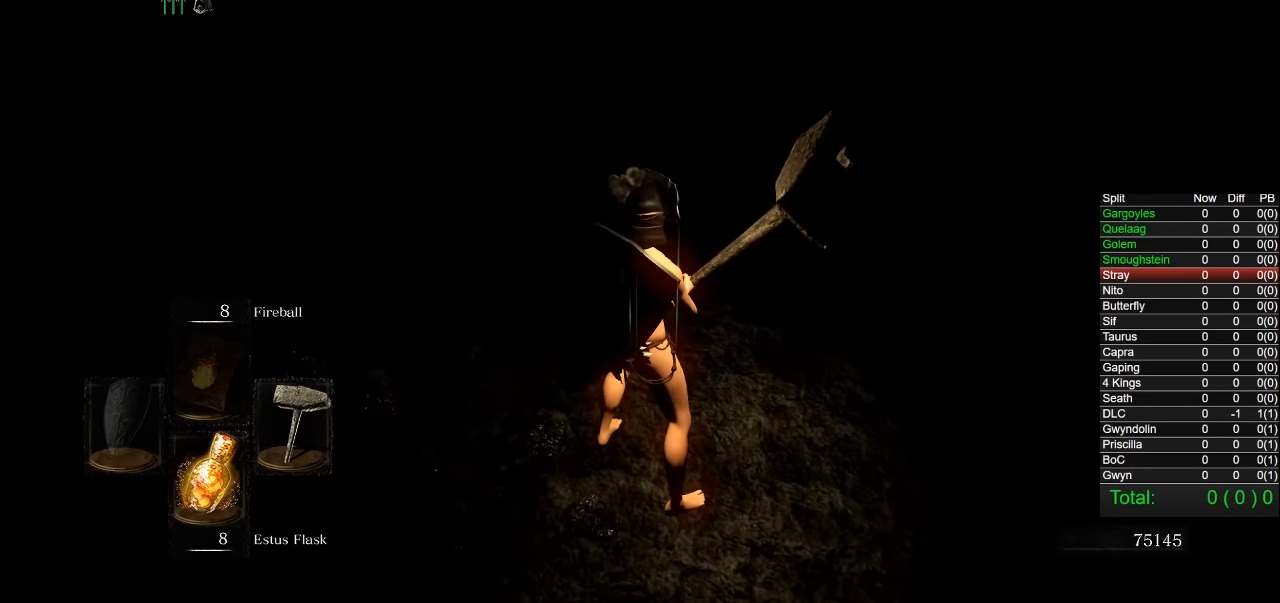
{"buttons": [], "left_stick": "center", "right_stick": "center", "button_events": []}
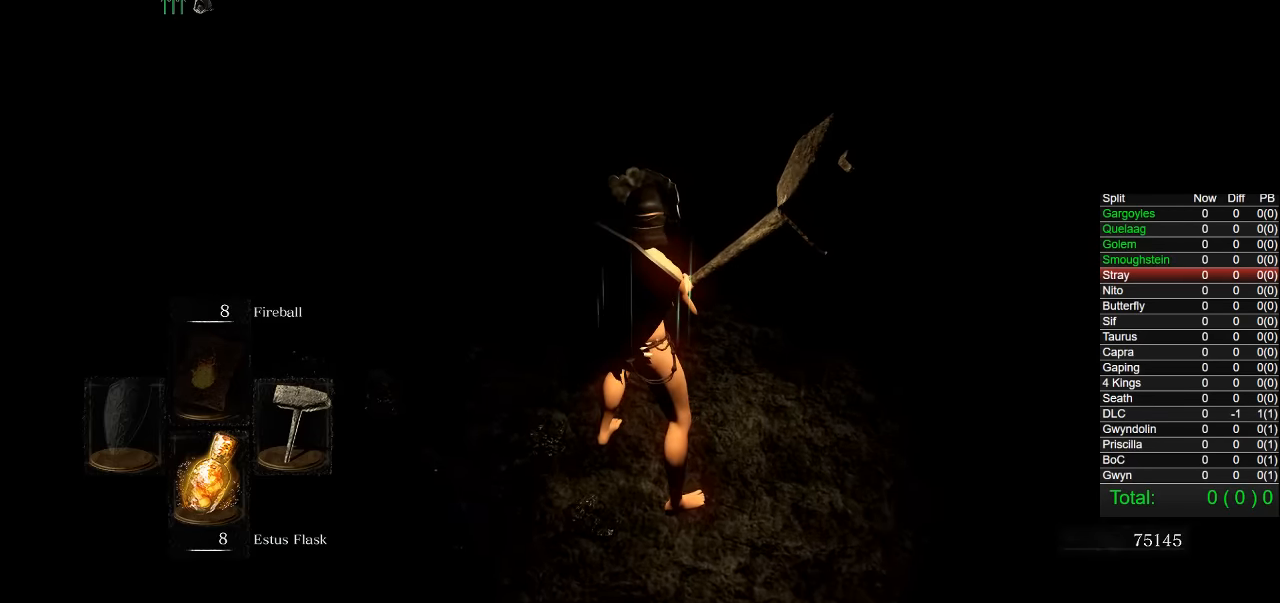
{"buttons": [], "left_stick": "up", "right_stick": "center", "button_events": []}
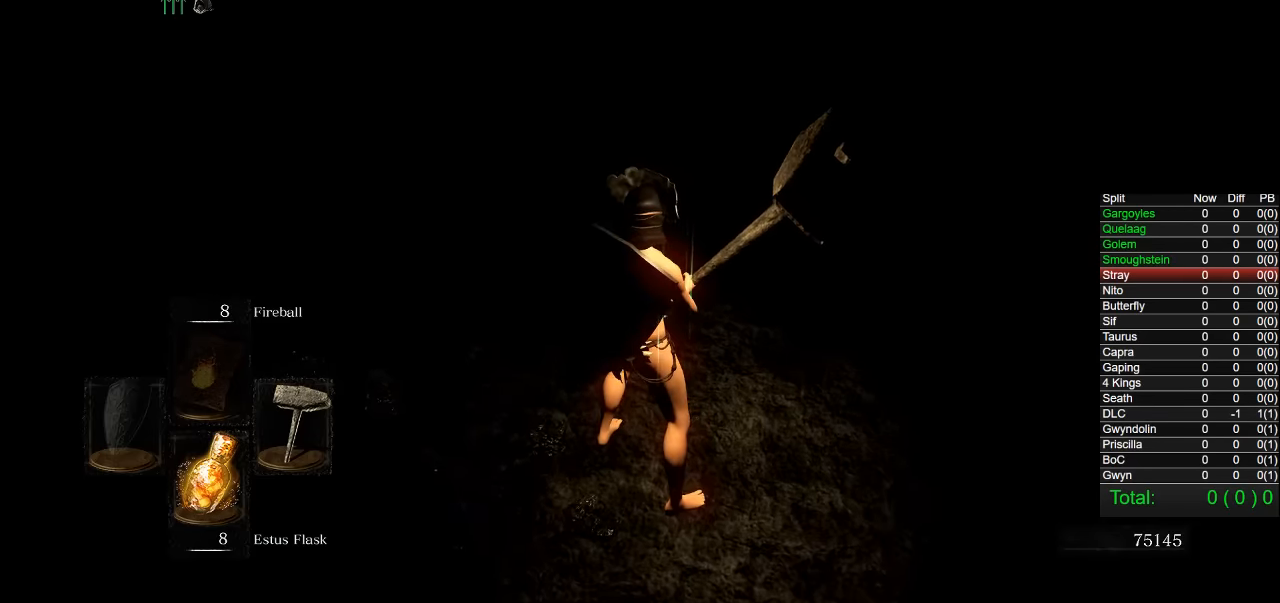
{"buttons": [], "left_stick": "center", "right_stick": "left", "button_events": []}
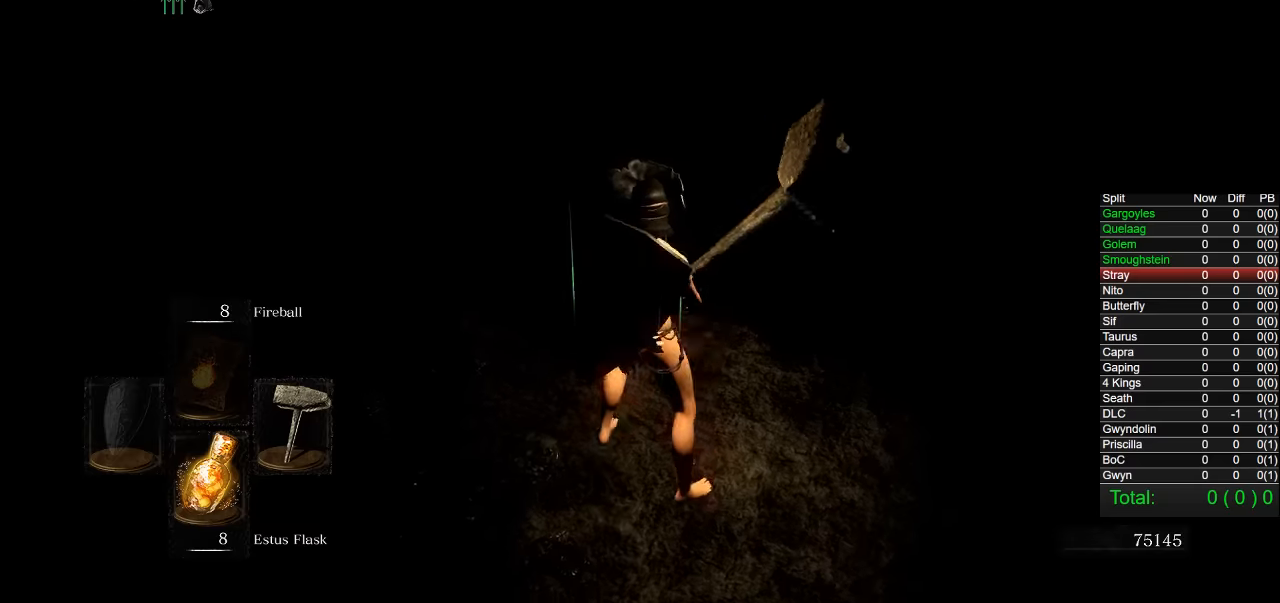
{"buttons": [], "left_stick": "up", "right_stick": "center", "button_events": []}
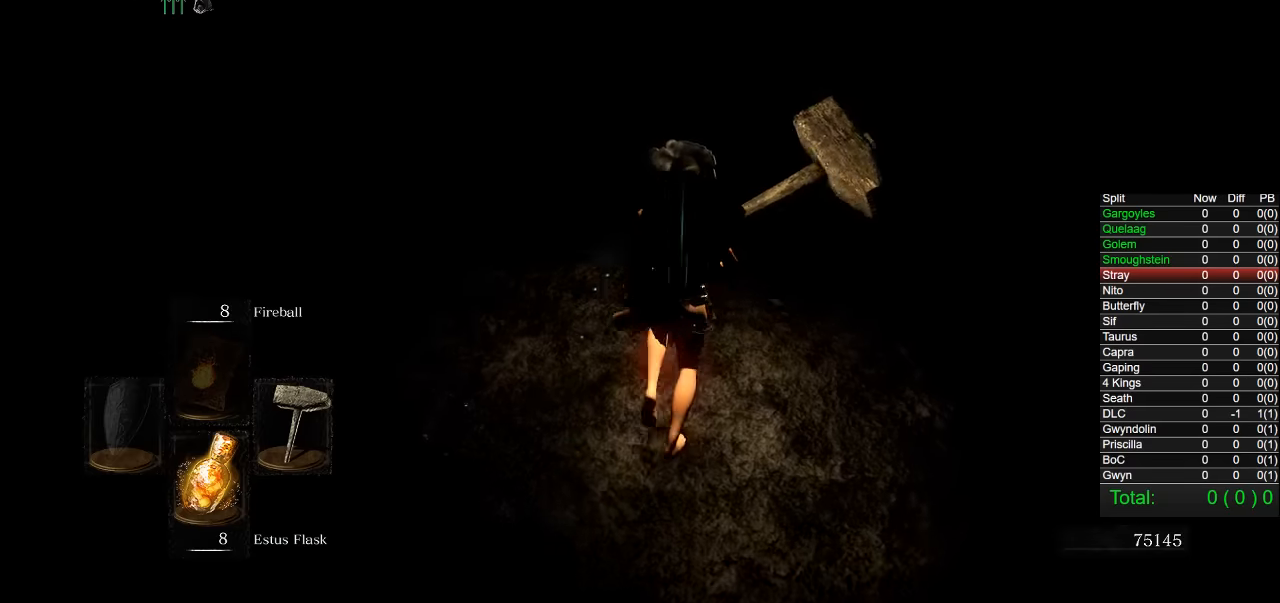
{"buttons": [], "left_stick": "up-left", "right_stick": "center", "button_events": []}
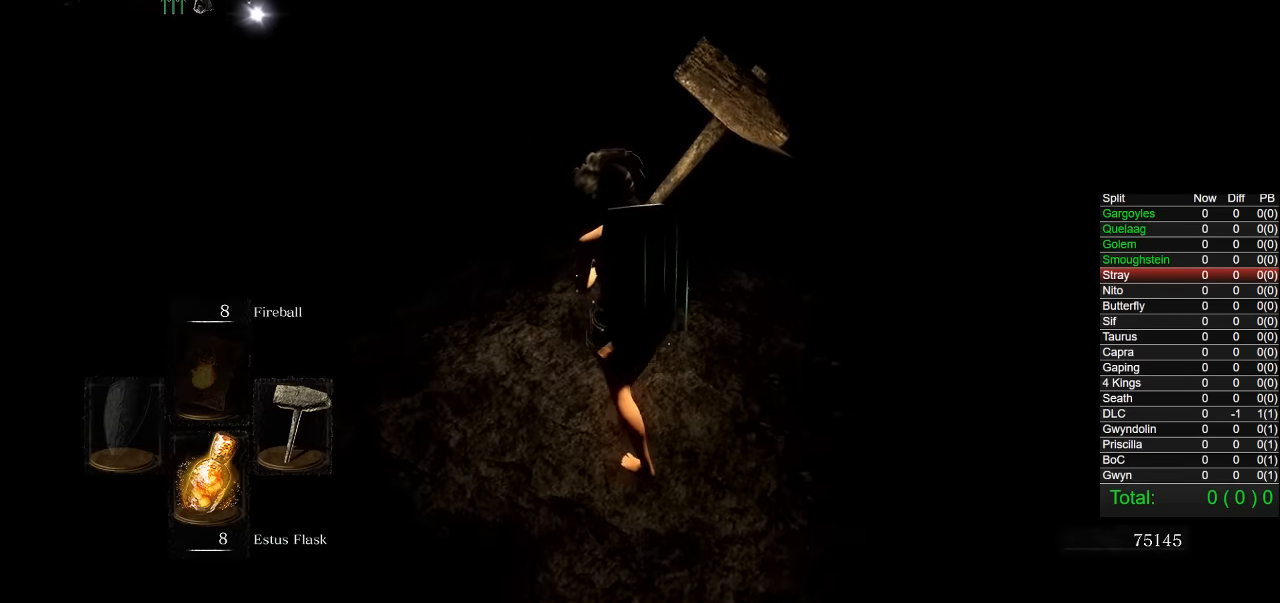
{"buttons": [], "left_stick": "up", "right_stick": "center", "button_events": []}
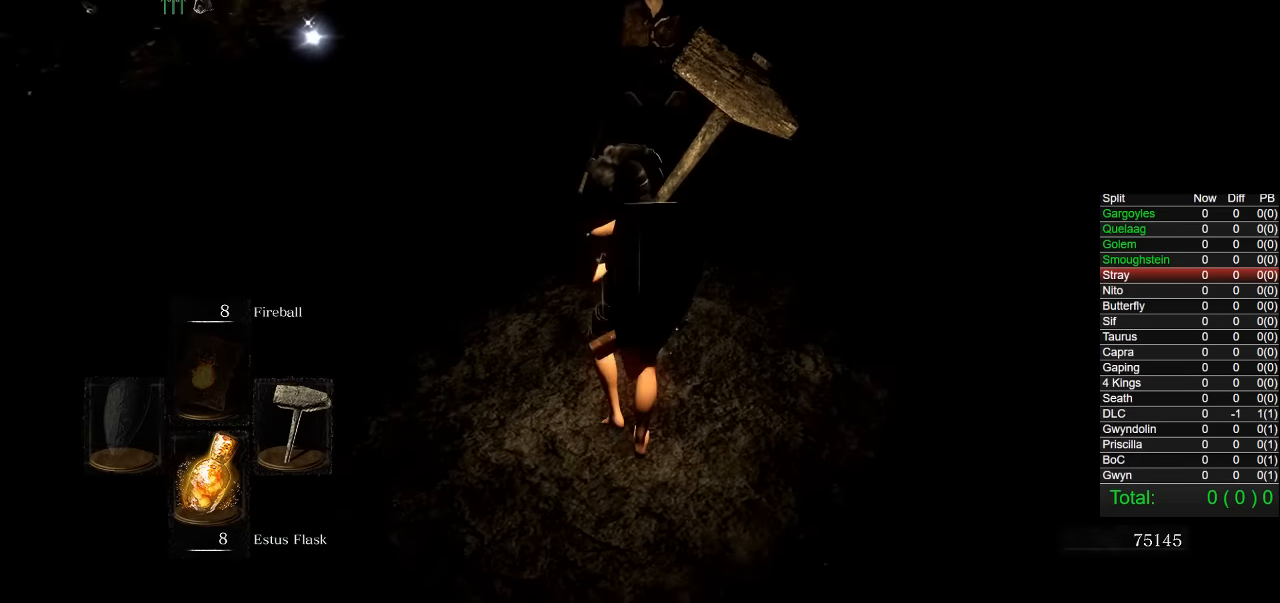
{"buttons": ["CROSS"], "left_stick": "center", "right_stick": "center", "button_events": [[334, "CROSS", "down"], [417, "CROSS", "up"], [484, "CROSS", "down"]]}
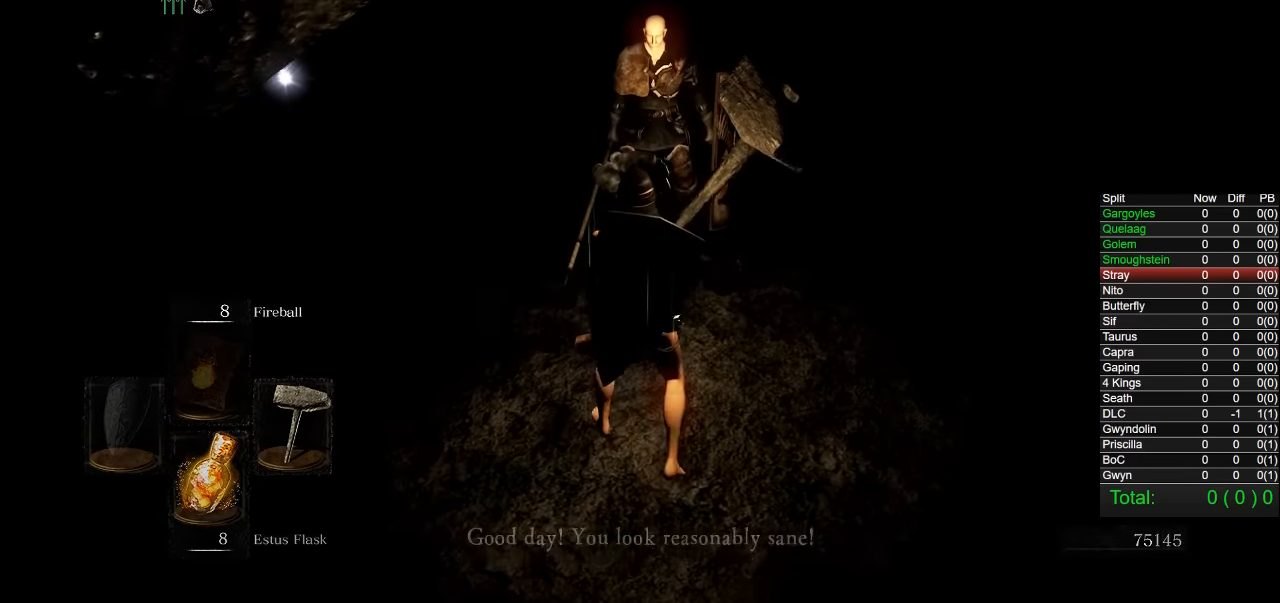
{"buttons": [], "left_stick": "center", "right_stick": "center", "button_events": [[50, "CROSS", "up"], [117, "CROSS", "down"], [184, "CROSS", "up"], [234, "CROSS", "down"], [317, "CROSS", "up"], [384, "CROSS", "down"], [467, "CROSS", "up"]]}
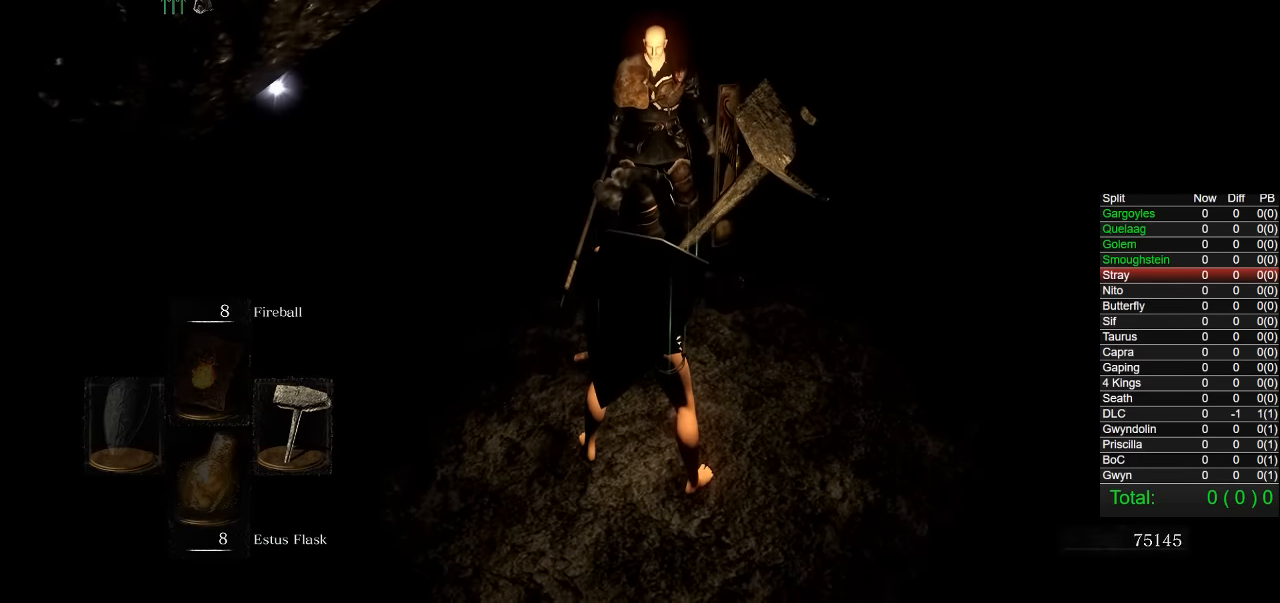
{"buttons": ["CROSS"], "left_stick": "center", "right_stick": "center", "button_events": [[17, "CROSS", "down"], [100, "CROSS", "up"], [167, "CROSS", "down"], [234, "CROSS", "up"], [334, "CROSS", "down"], [384, "CROSS", "up"], [484, "CROSS", "down"]]}
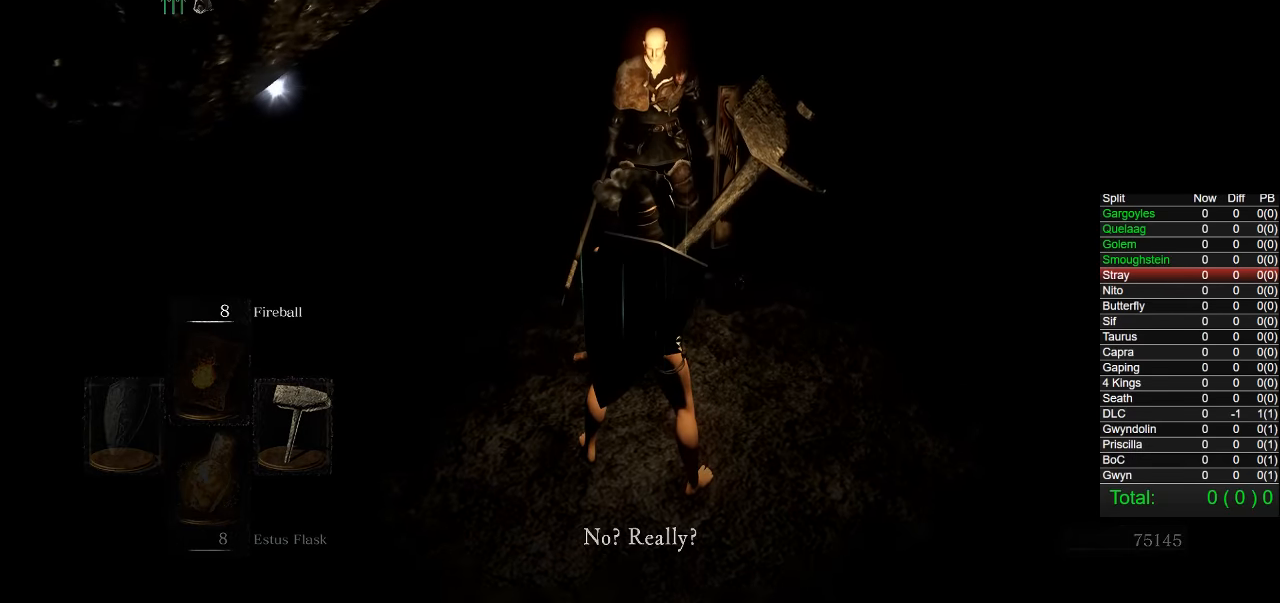
{"buttons": [], "left_stick": "center", "right_stick": "center", "button_events": [[50, "CROSS", "up"], [150, "CROSS", "down"], [200, "CROSS", "up"], [284, "CROSS", "down"], [350, "CROSS", "up"], [417, "CROSS", "down"], [484, "CROSS", "up"]]}
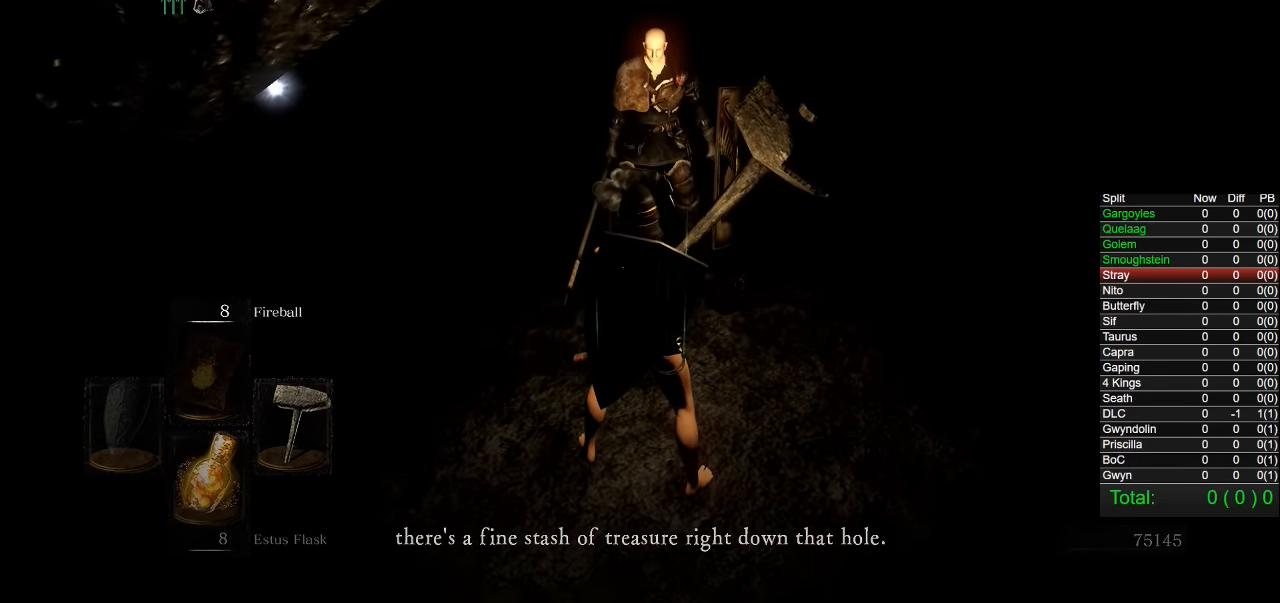
{"buttons": ["CROSS"], "left_stick": "center", "right_stick": "center", "button_events": [[67, "CROSS", "down"], [117, "CROSS", "up"], [200, "CROSS", "down"], [267, "CROSS", "up"], [334, "CROSS", "down"], [400, "CROSS", "up"], [484, "CROSS", "down"]]}
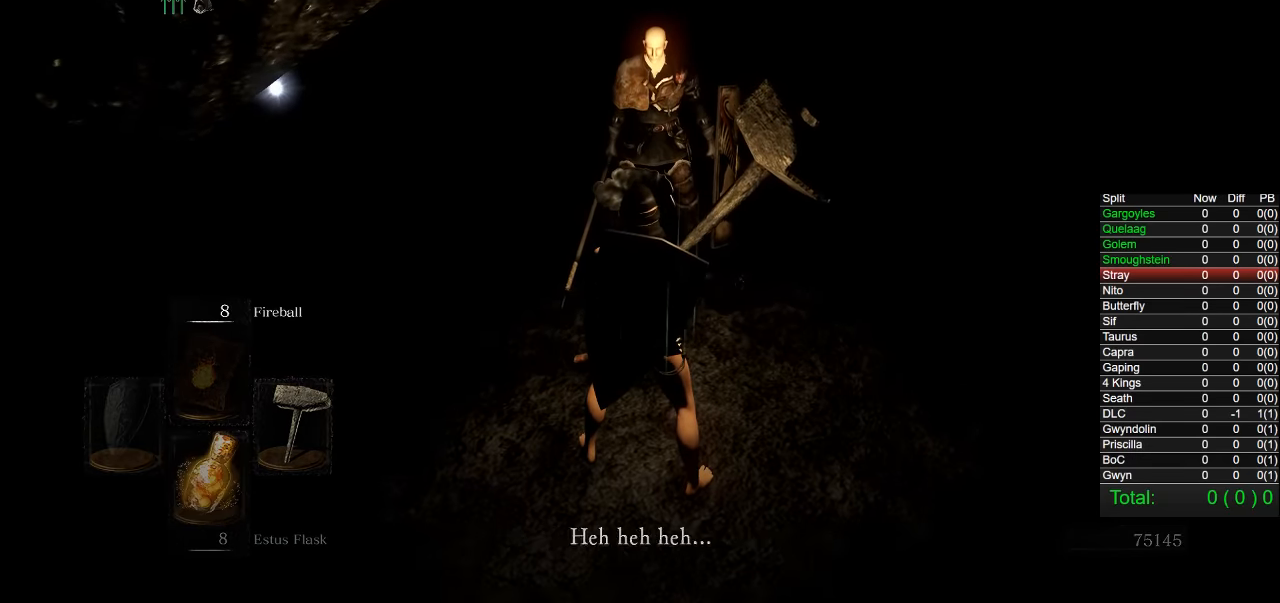
{"buttons": [], "left_stick": "up-left", "right_stick": "left", "button_events": [[50, "CROSS", "up"], [117, "CROSS", "down"], [200, "CROSS", "up"], [250, "CROSS", "down"], [334, "CROSS", "up"], [384, "CROSS", "down"], [467, "CROSS", "up"]]}
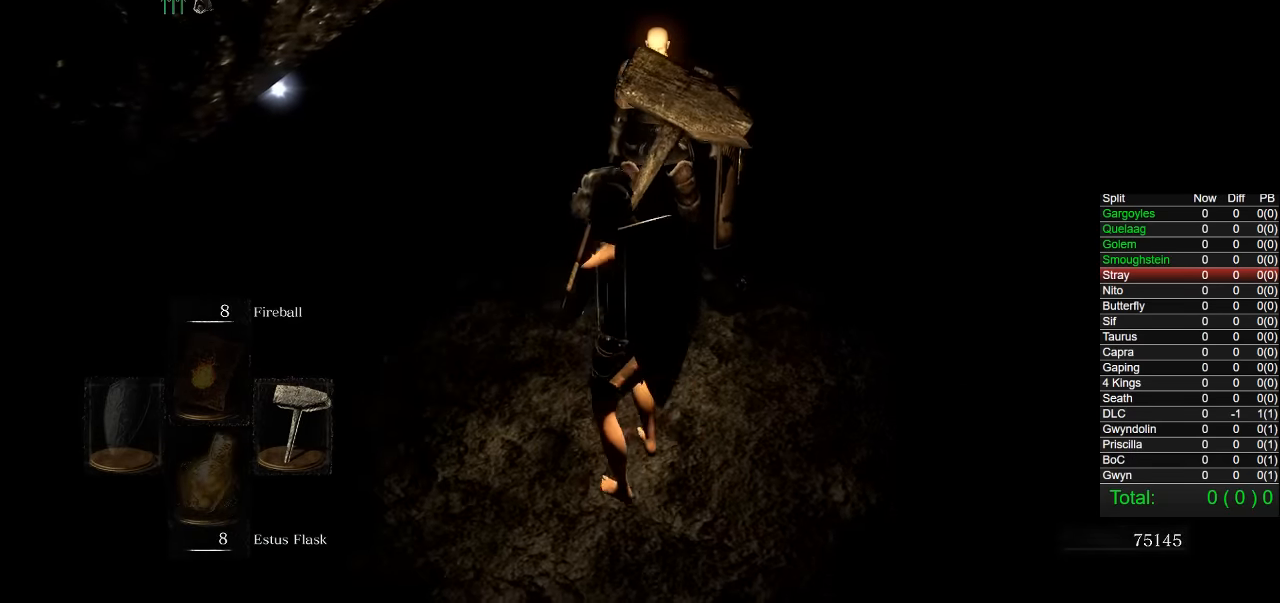
{"buttons": ["CIRCLE"], "left_stick": "up", "right_stick": "center", "button_events": [[217, "CIRCLE", "down"]]}
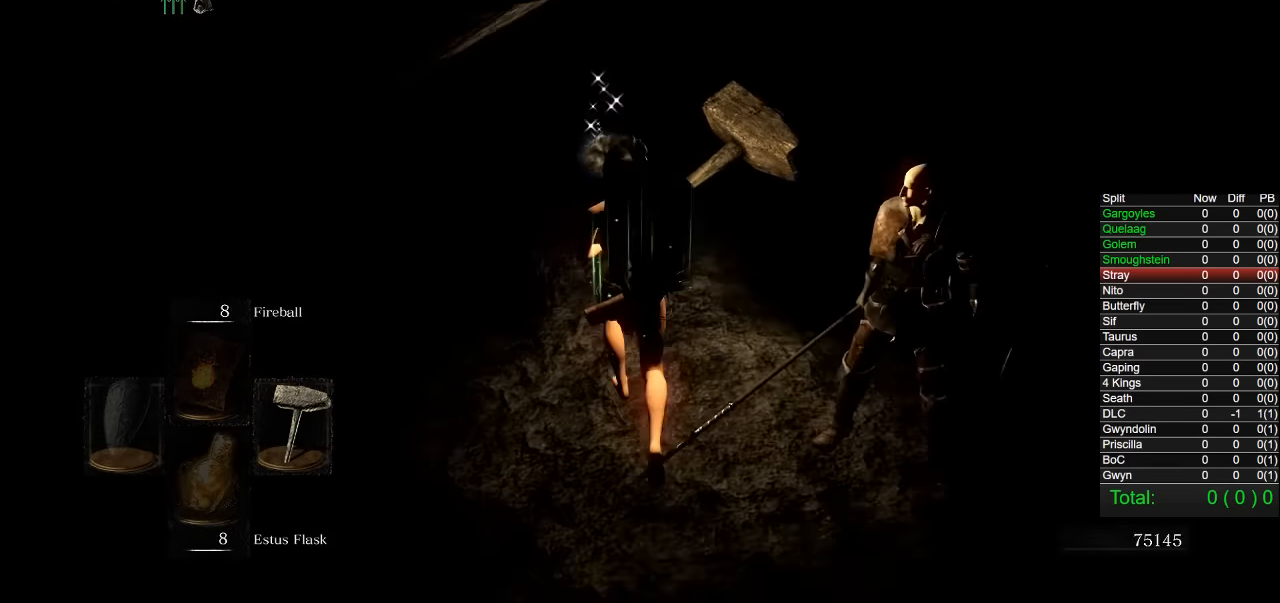
{"buttons": ["CIRCLE"], "left_stick": "up", "right_stick": "center", "button_events": []}
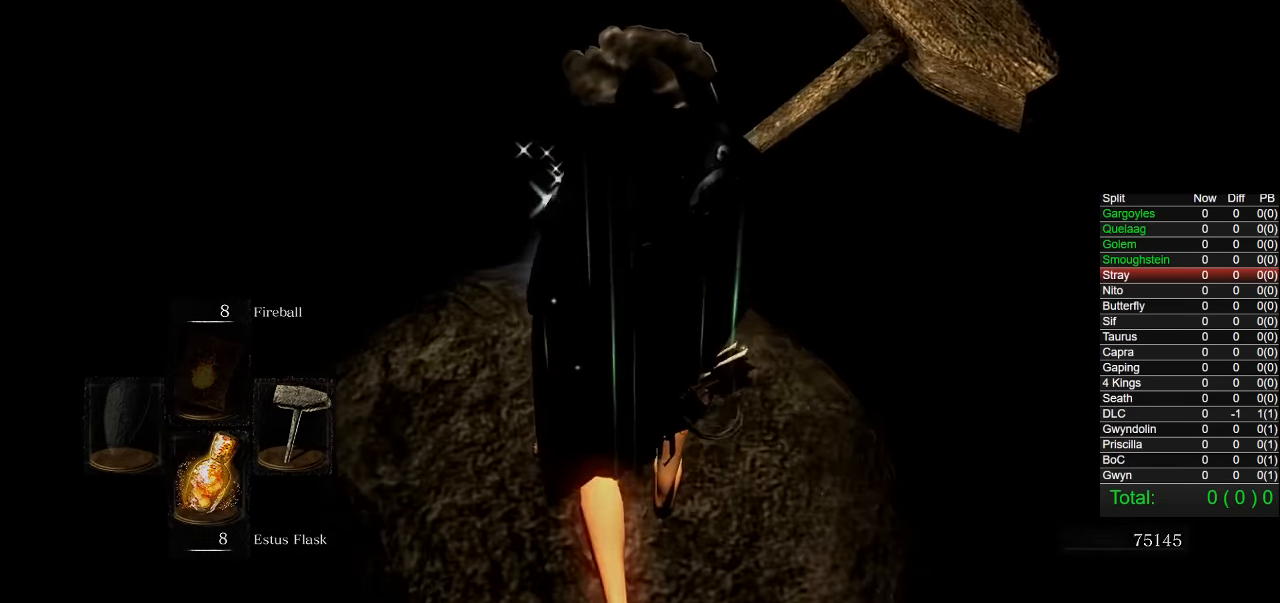
{"buttons": [], "left_stick": "up", "right_stick": "center", "button_events": [[17, "CIRCLE", "up"], [384, "START", "down"], [484, "START", "up"]]}
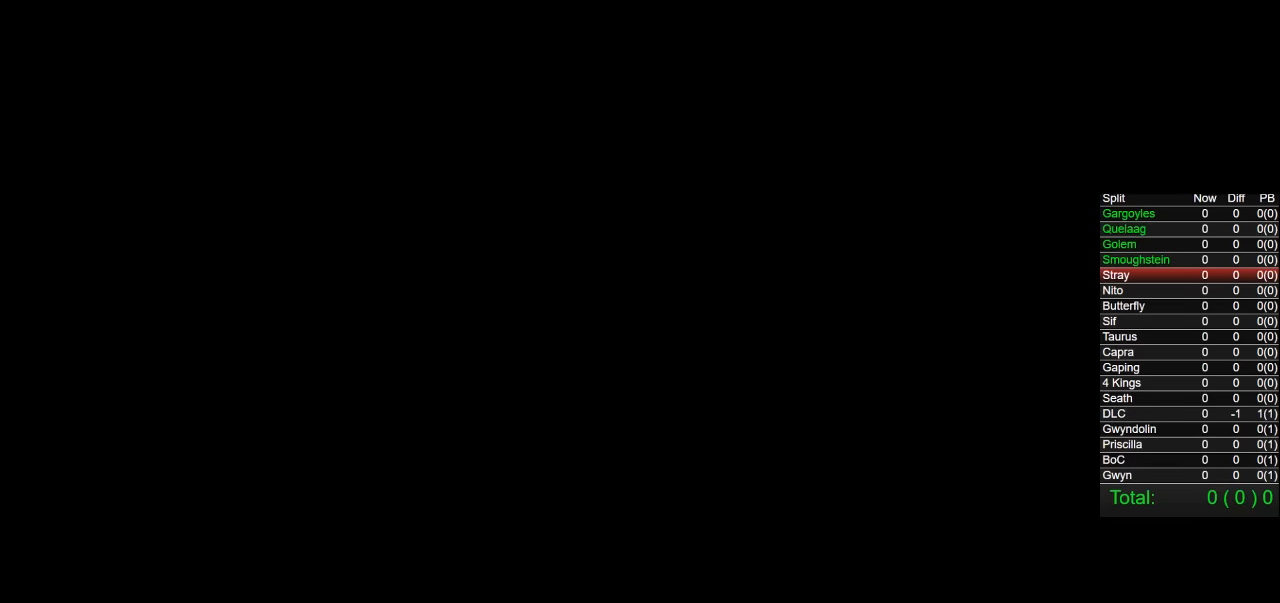
{"buttons": [], "left_stick": "up", "right_stick": "center", "button_events": [[50, "START", "down"], [117, "START", "up"], [184, "START", "down"], [283, "START", "up"]]}
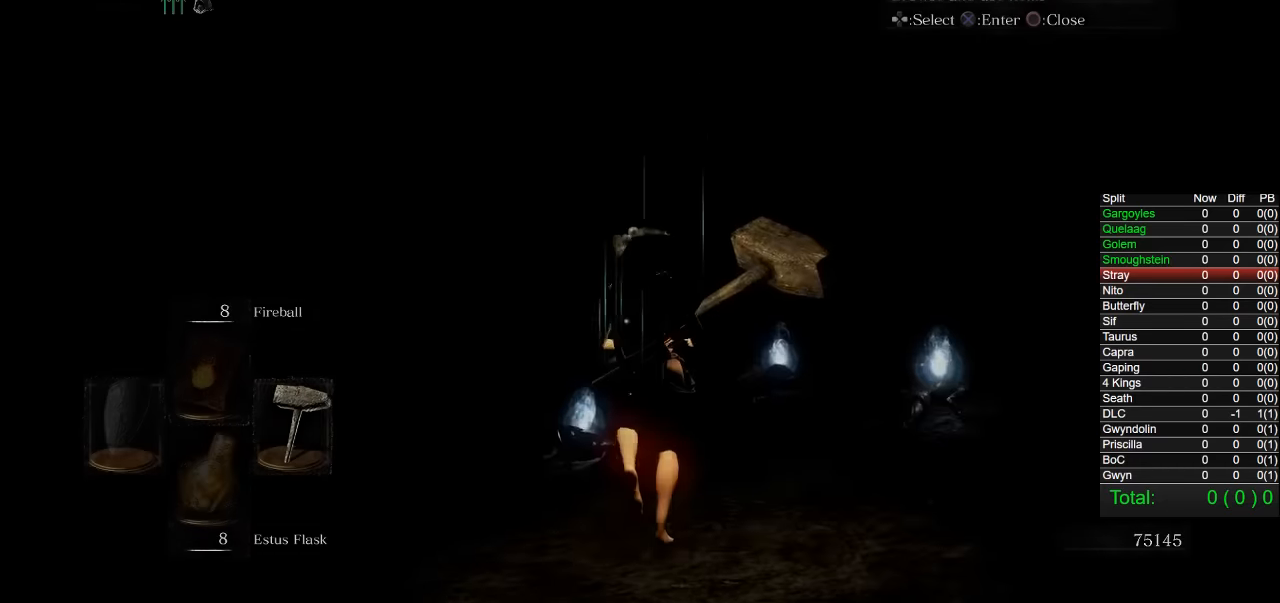
{"buttons": [], "left_stick": "up", "right_stick": "center", "button_events": [[266, "START", "down"], [383, "START", "up"]]}
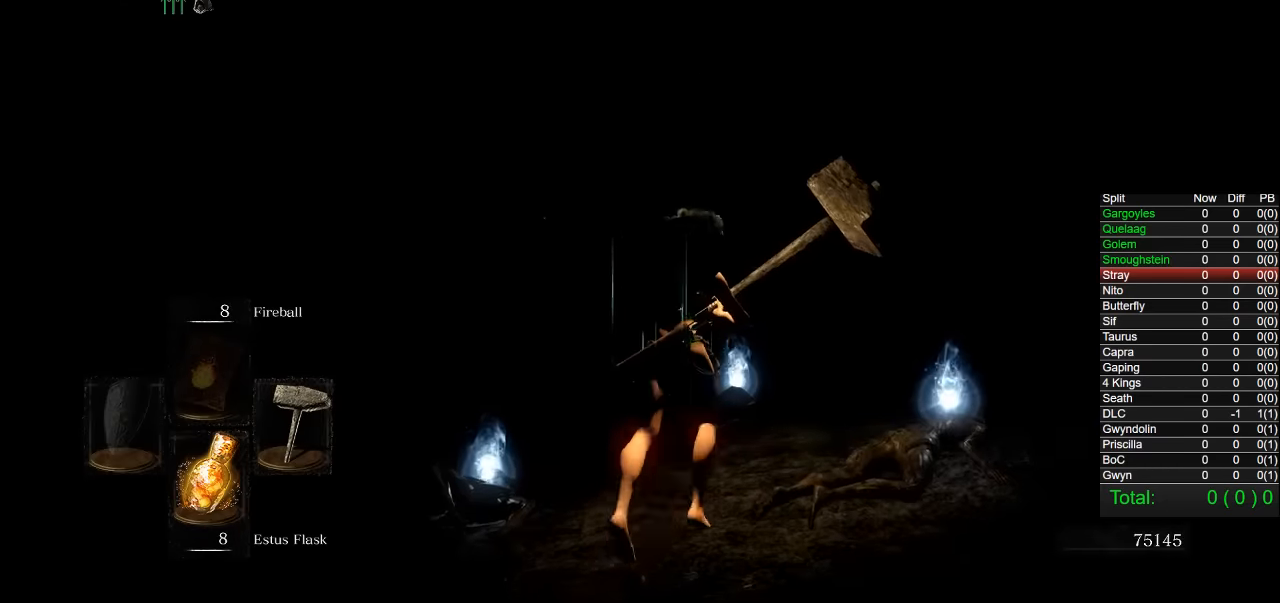
{"buttons": [], "left_stick": "up", "right_stick": "center", "button_events": []}
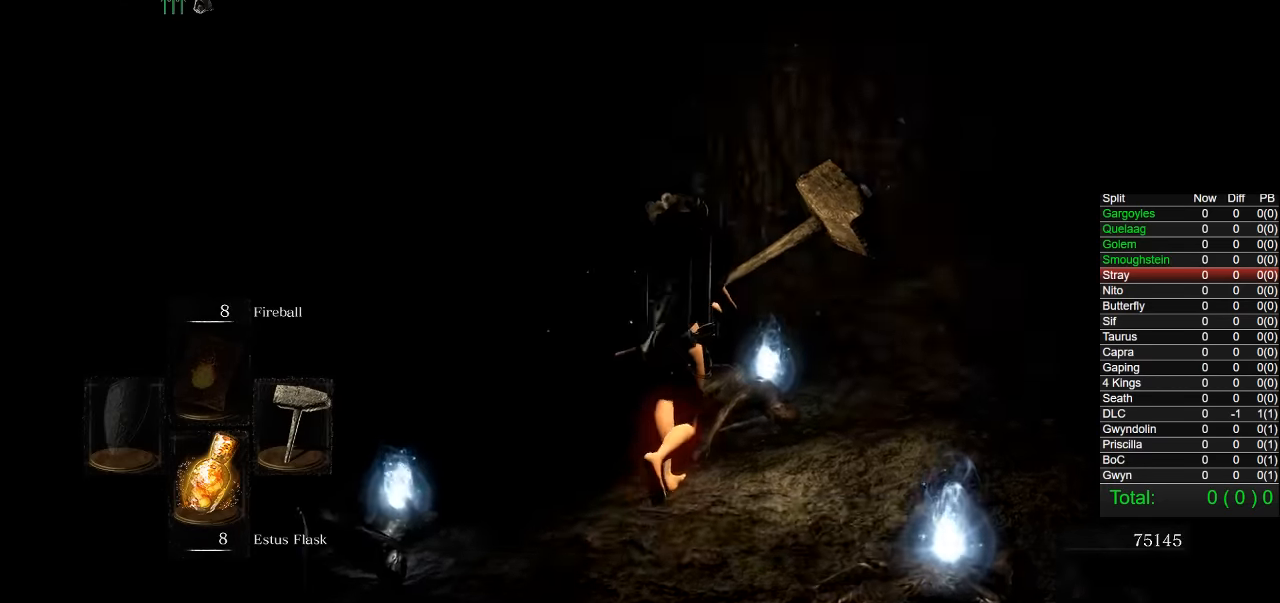
{"buttons": ["CROSS"], "left_stick": "center", "right_stick": "center", "button_events": [[133, "CROSS", "down"], [233, "CROSS", "up"], [300, "CROSS", "down"], [366, "CROSS", "up"], [433, "CROSS", "down"]]}
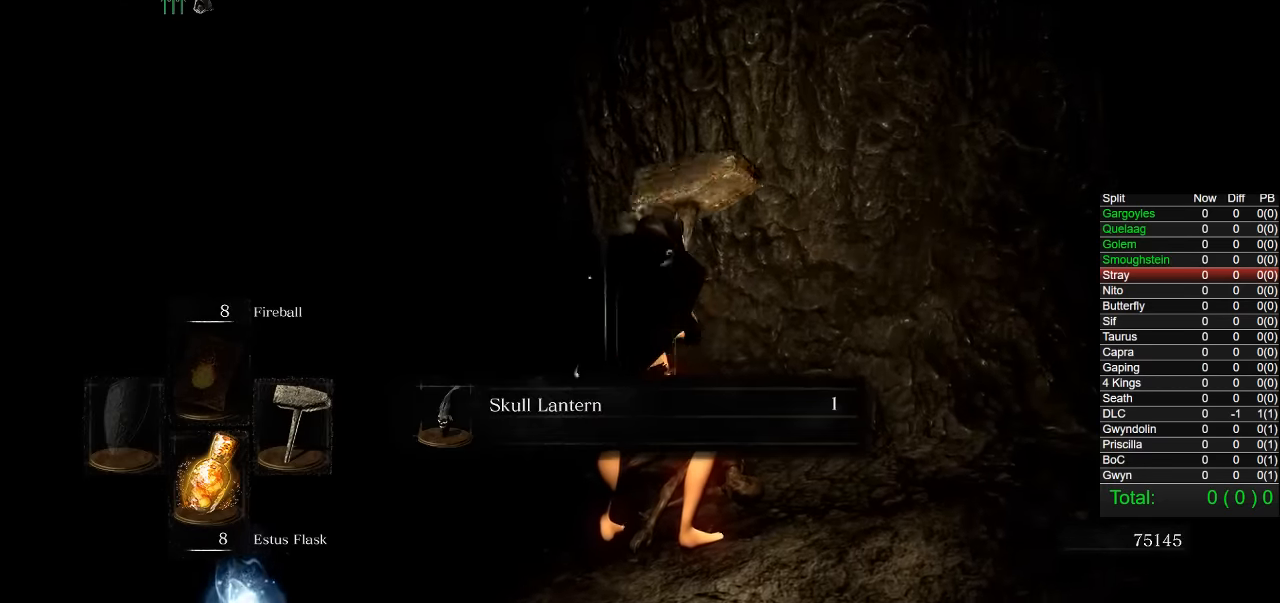
{"buttons": ["START"], "left_stick": "center", "right_stick": "center", "button_events": [[16, "CROSS", "up"], [66, "CROSS", "down"], [150, "CROSS", "up"], [216, "CROSS", "down"], [300, "CROSS", "up"], [450, "START", "down"]]}
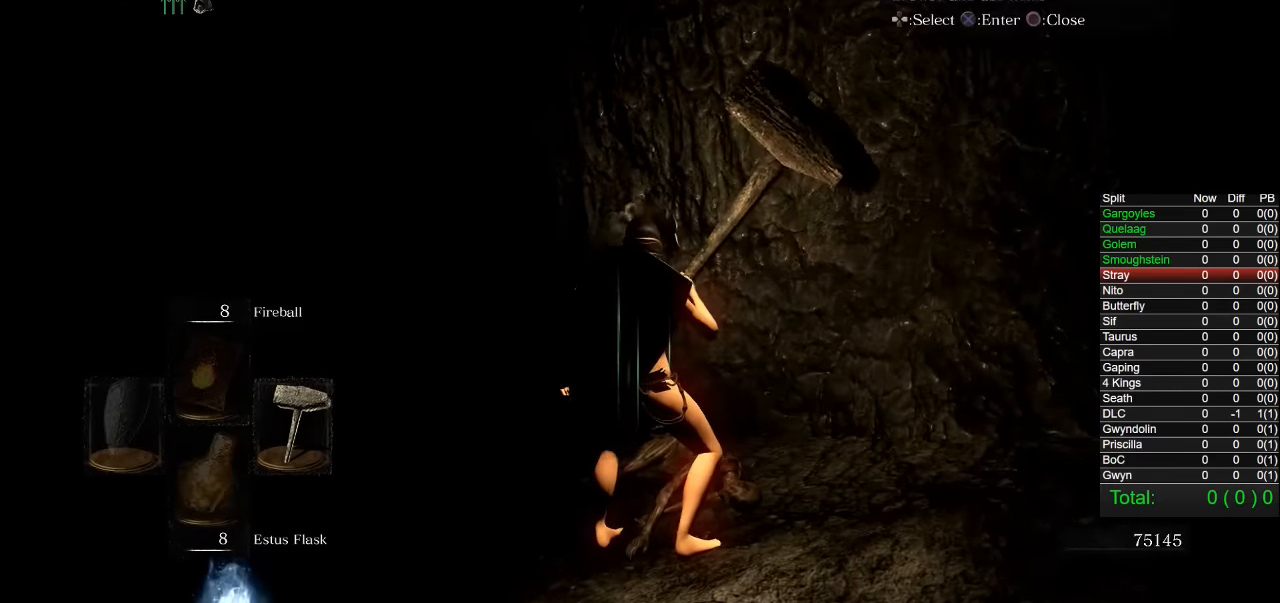
{"buttons": ["DPAD_UP"], "left_stick": "center", "right_stick": "center", "button_events": [[100, "START", "up"], [183, "CROSS", "down"], [283, "CROSS", "up"], [300, "DPAD_UP", "down"], [400, "DPAD_UP", "up"], [483, "DPAD_UP", "down"]]}
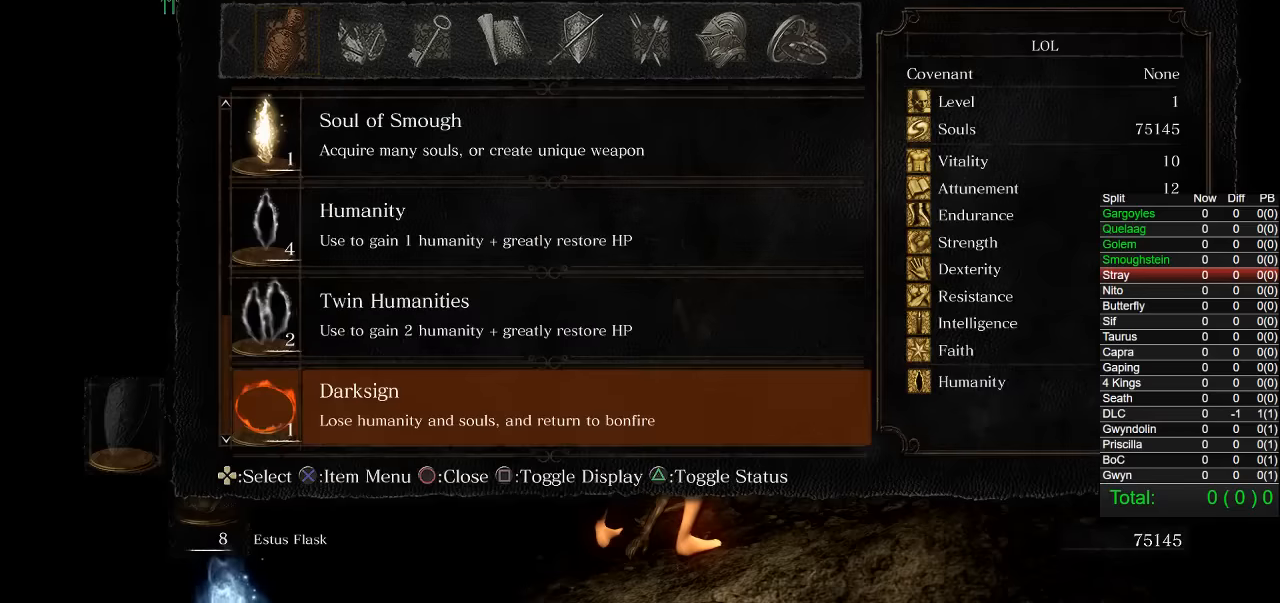
{"buttons": [], "left_stick": "center", "right_stick": "center", "button_events": [[50, "DPAD_UP", "up"]]}